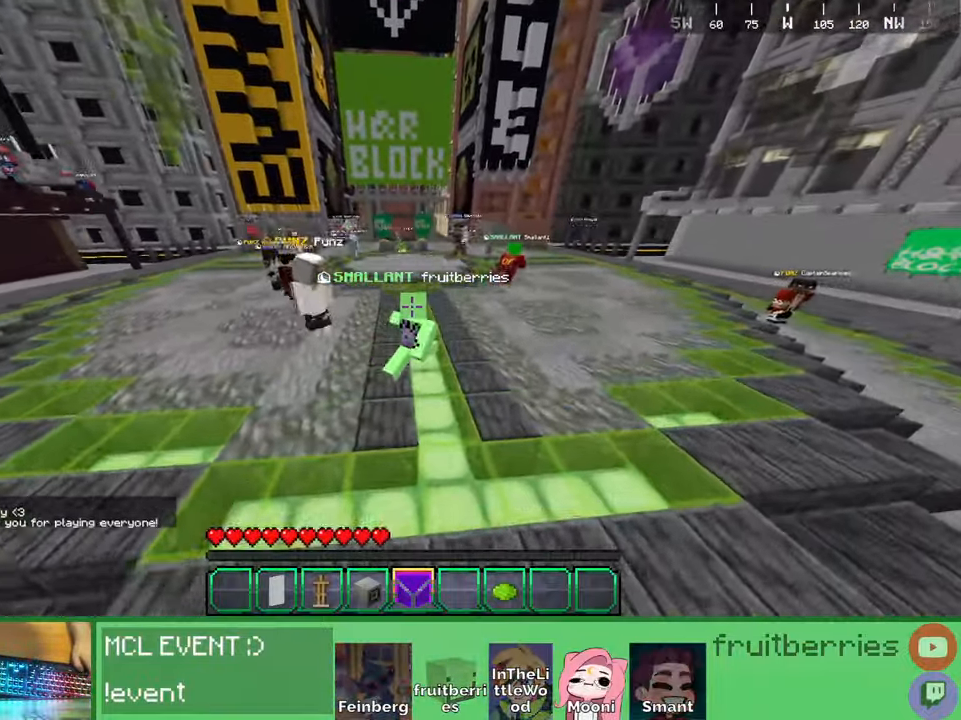
Gameplay with keyboard and mouse; each line is a JSON object with the keys and mouse buttons held at the frame after it. "events" lists presses ("down") and releases ("up") of "a", "ctrl", "d", "e", "q", "s", "shift", "space", "w", "mouse_left", "mouse_wheel", "mouse_right", "mouse_mb4" and "mouse_mb5" between this image and that frame as [ms after this image, input, new state], when the widget could be followed in between. "mouse_left", "mouse_wheel", "mouse_right", "mouse_mb4", "mouse_mb5" = the "left", "wheel", "right", "mb4", "mb5" buttons of the "mouse" list. No other keys are recorded. Fast repeated clicks can show as one long hold. "wheel" means that the mouse wheel is clicked or scrolled. Mouse movement is not recorded. Not read: other_keys.
{"keys": ["space", "w"], "mouse": [], "events": []}
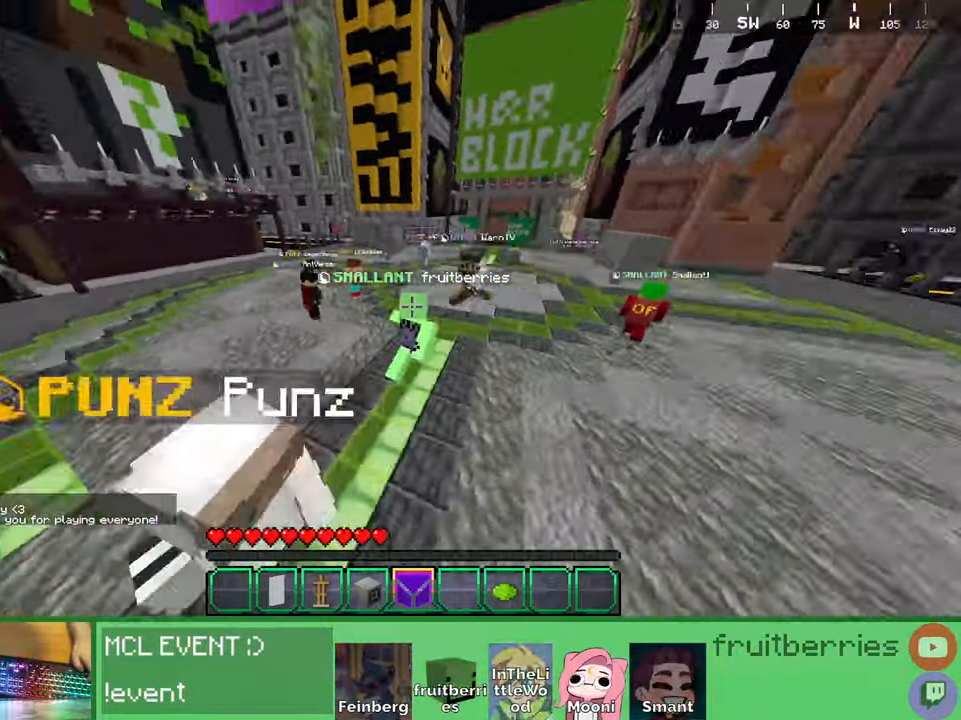
{"keys": ["space", "w"], "mouse": [], "events": []}
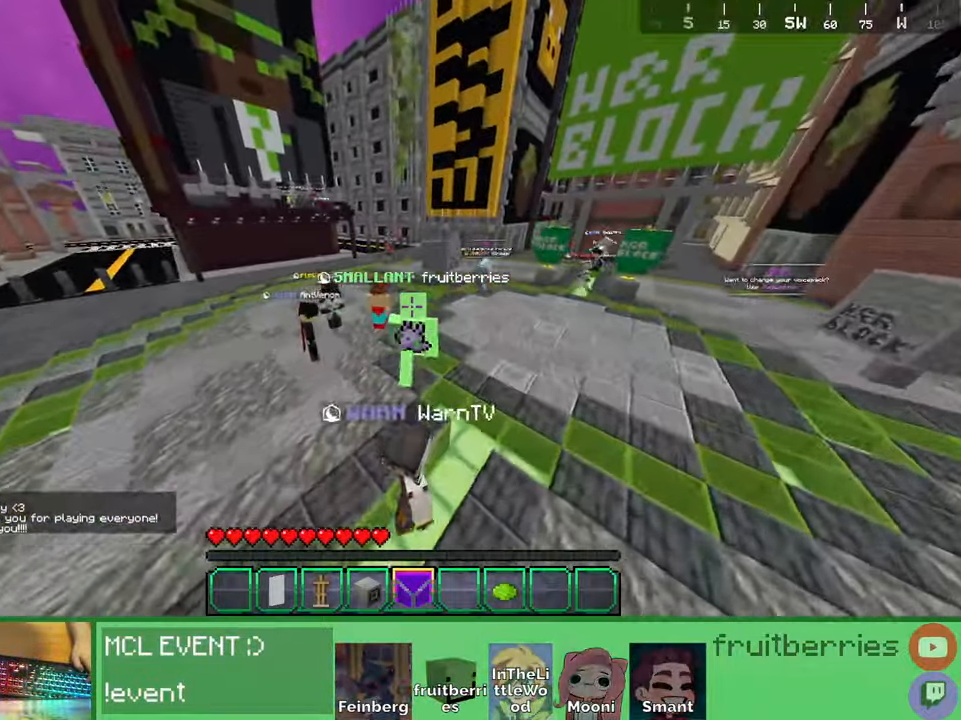
{"keys": ["q", "space", "w"], "mouse": [], "events": [[250, "q", "down"], [317, "q", "up"], [400, "q", "down"]]}
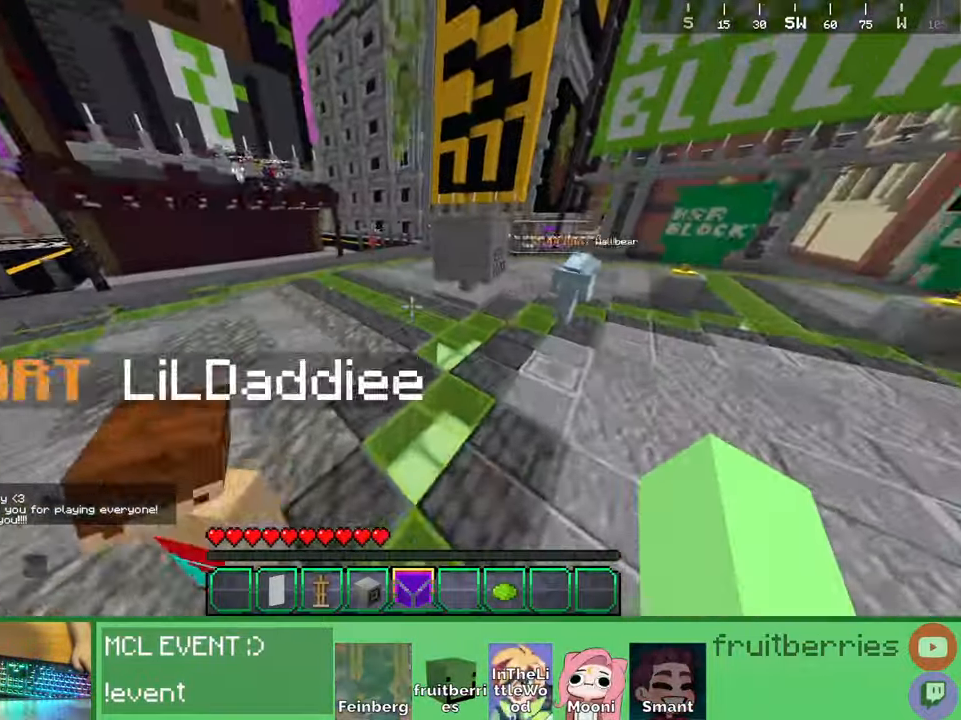
{"keys": ["space", "w"], "mouse": [], "events": [[50, "q", "up"]]}
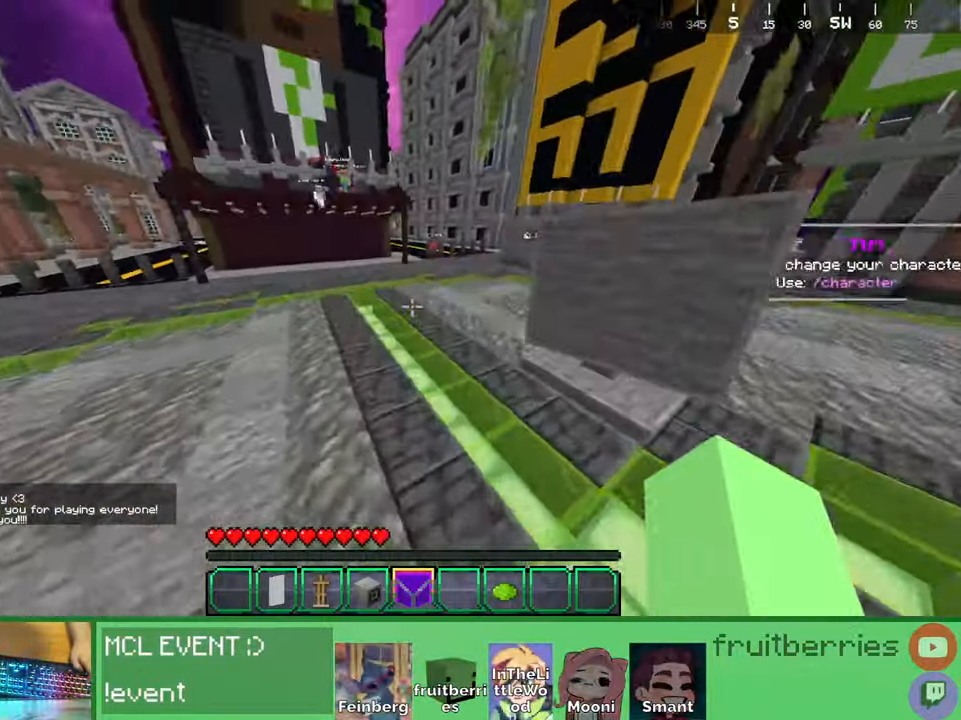
{"keys": ["space", "w"], "mouse": [], "events": []}
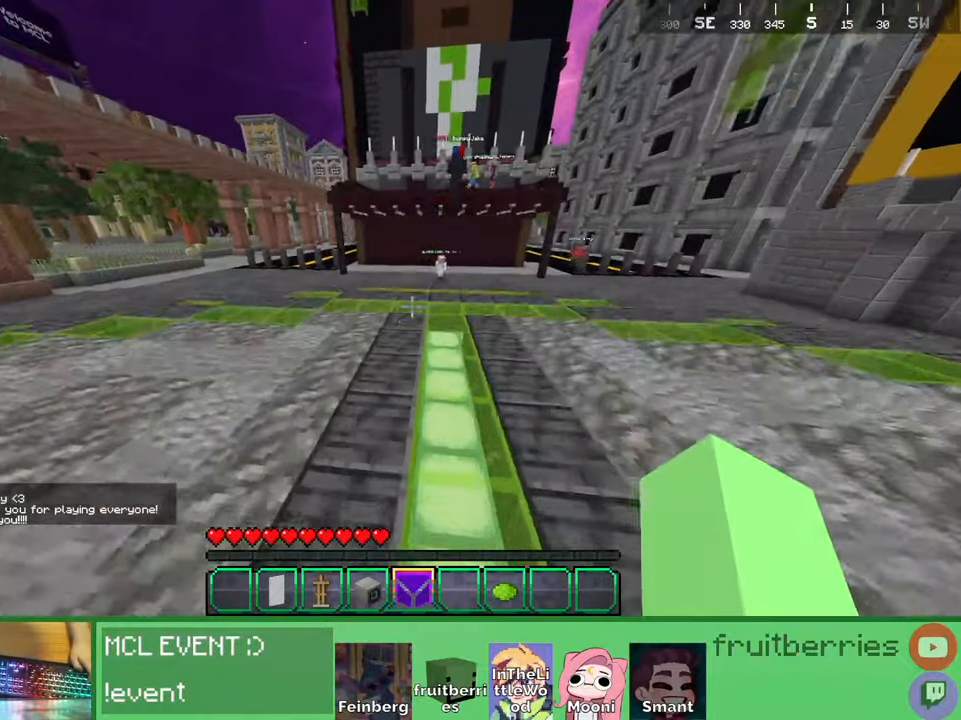
{"keys": ["a", "space", "w"], "mouse": [], "events": [[317, "a", "down"]]}
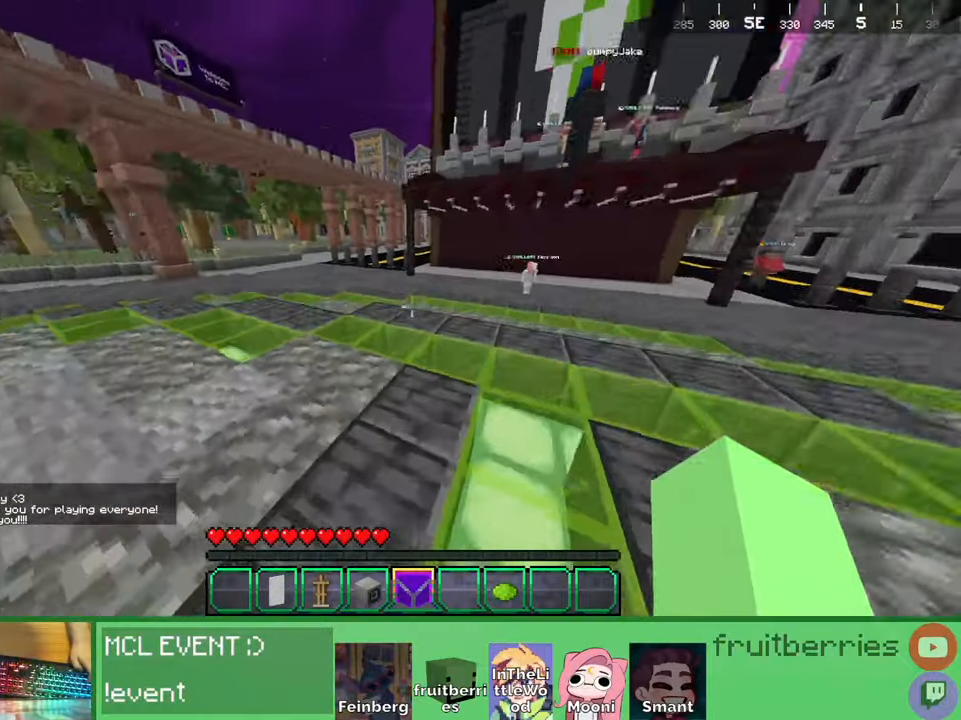
{"keys": ["a", "space", "w"], "mouse": [], "events": []}
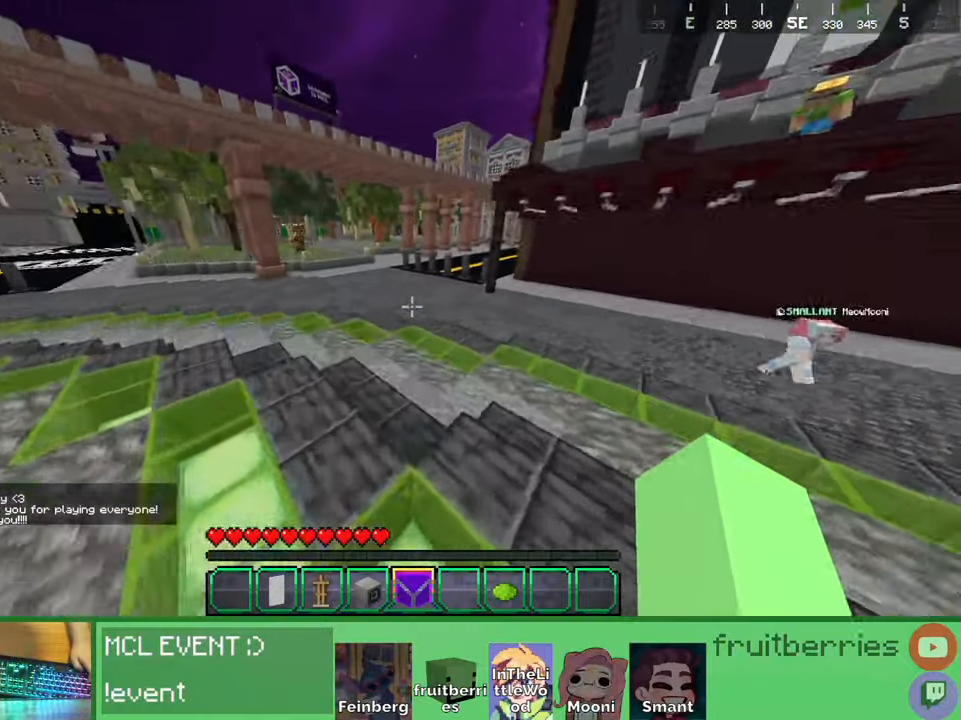
{"keys": ["space", "w"], "mouse": [], "events": [[34, "space", "up"], [167, "space", "down"], [367, "a", "up"]]}
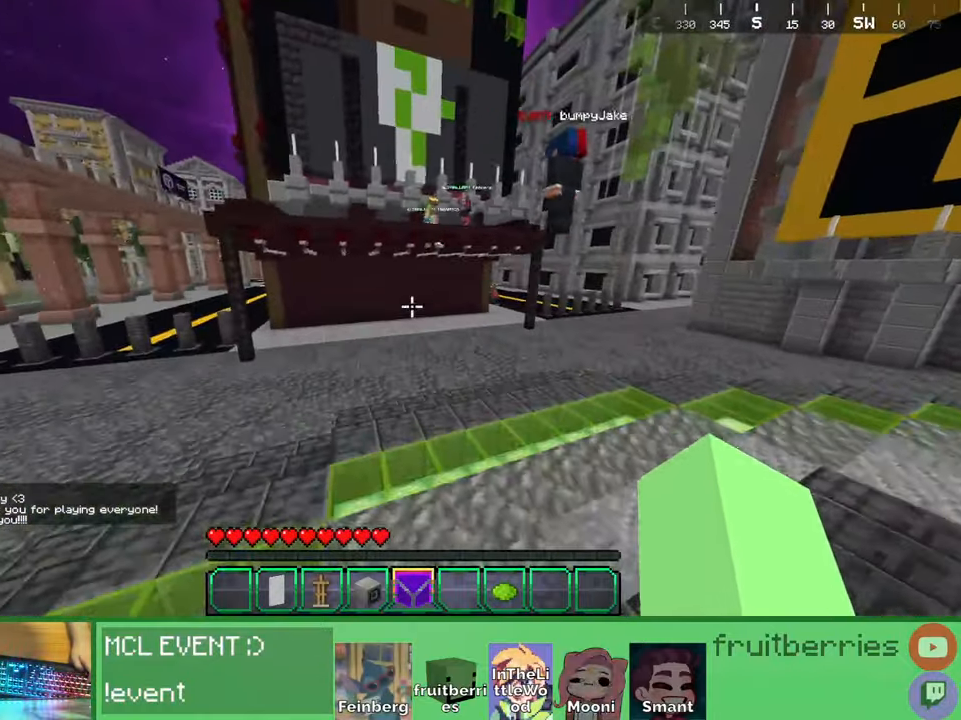
{"keys": ["d", "space", "w"], "mouse": []}
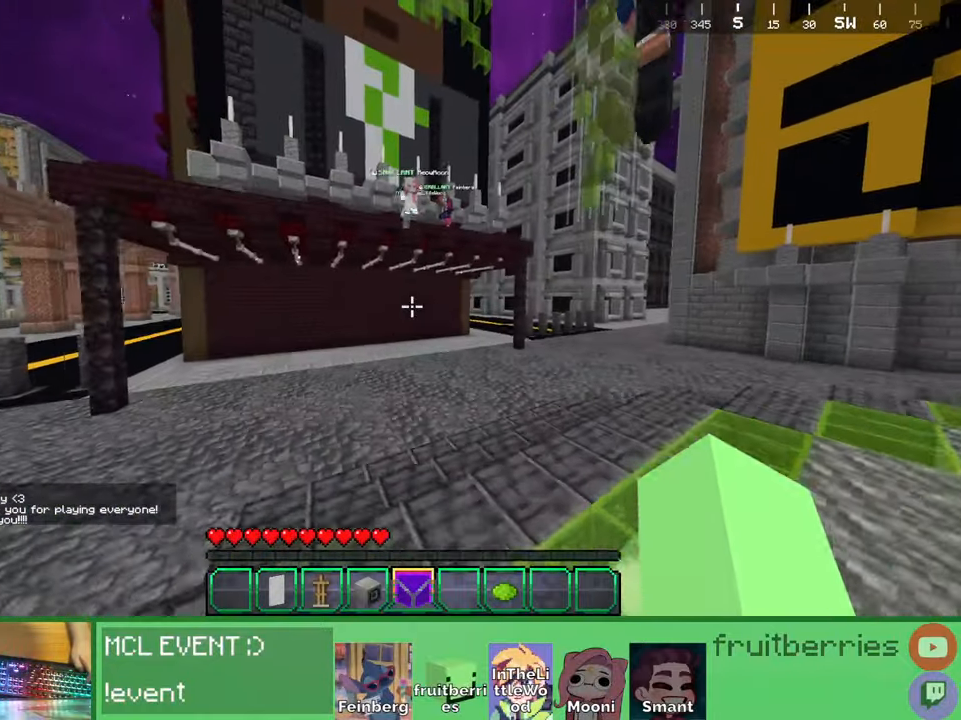
{"keys": ["d", "space", "w"], "mouse": [], "events": [[184, "space", "up"], [367, "space", "down"]]}
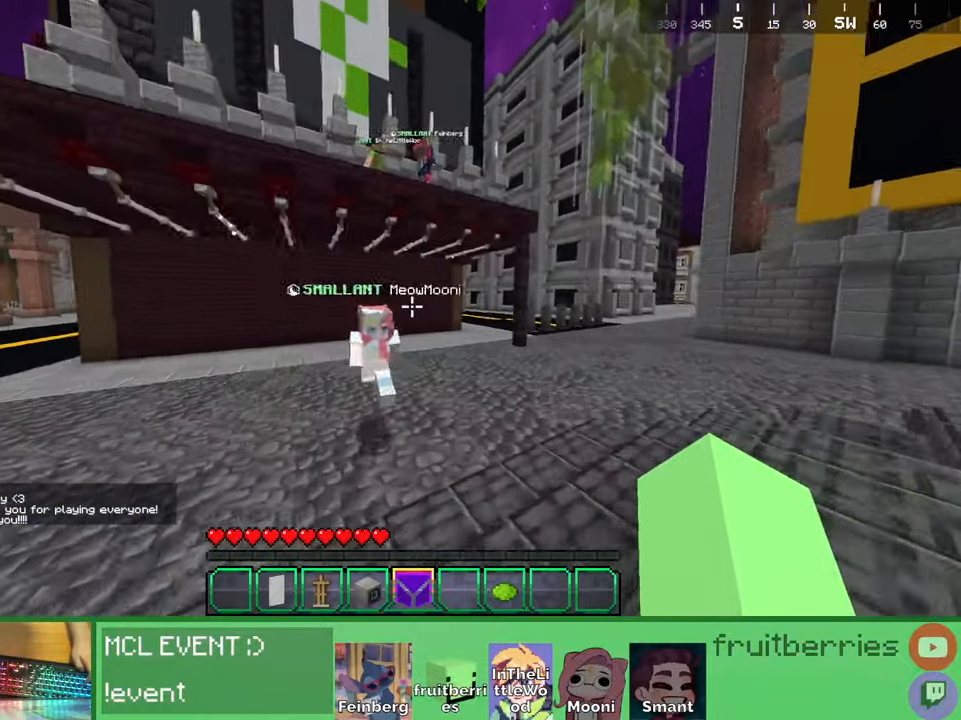
{"keys": ["d", "w"], "mouse": [], "events": [[400, "space", "up"]]}
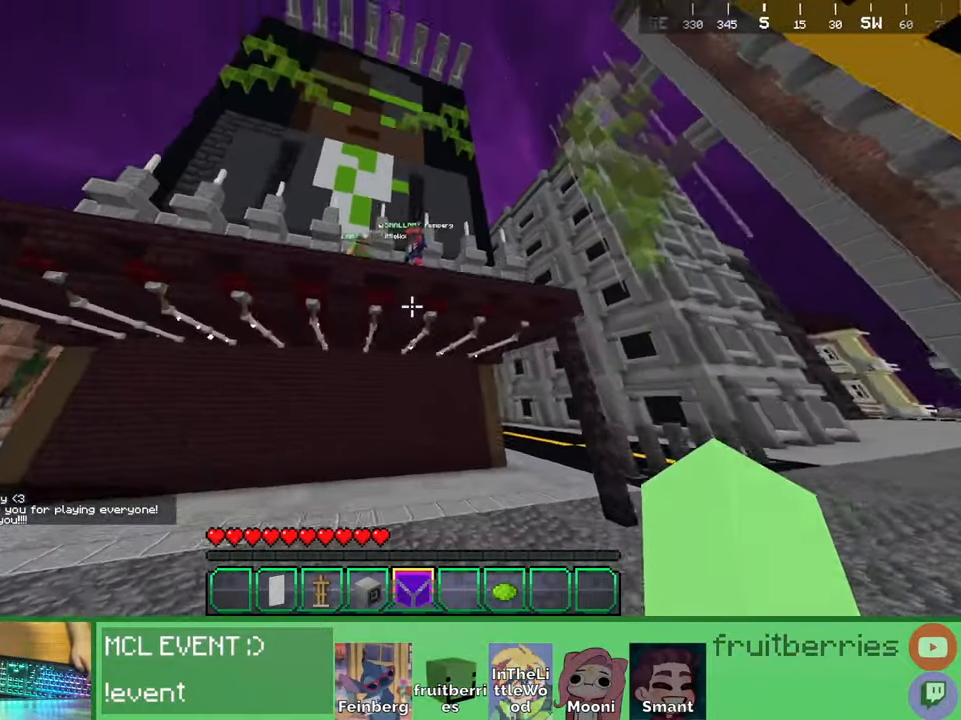
{"keys": [], "mouse": [], "events": [[234, "w", "up"], [250, "d", "up"]]}
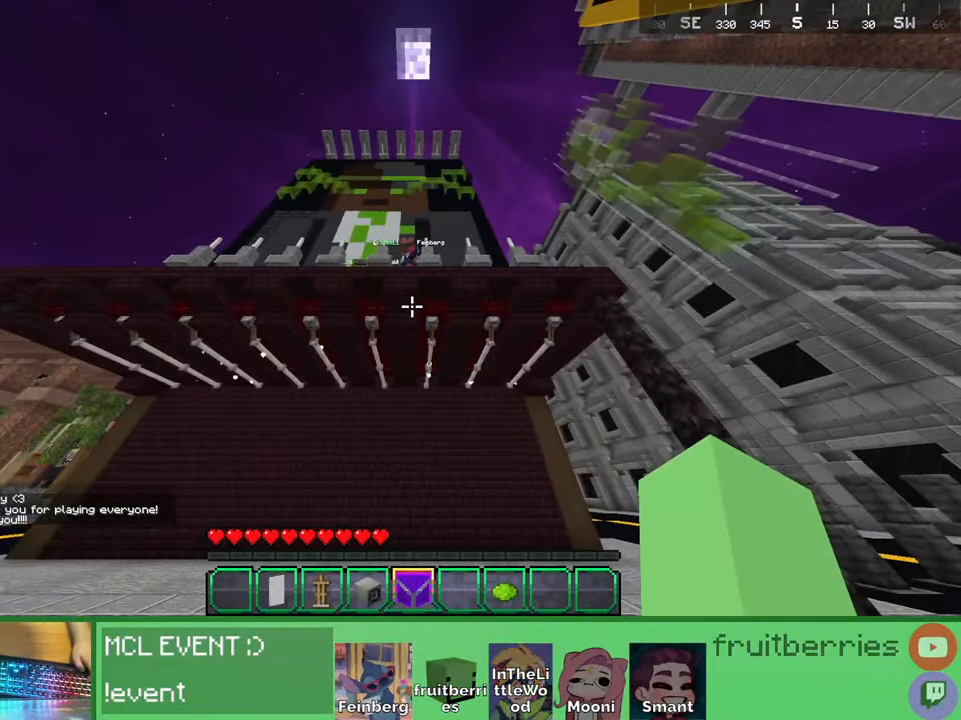
{"keys": [], "mouse": [], "events": []}
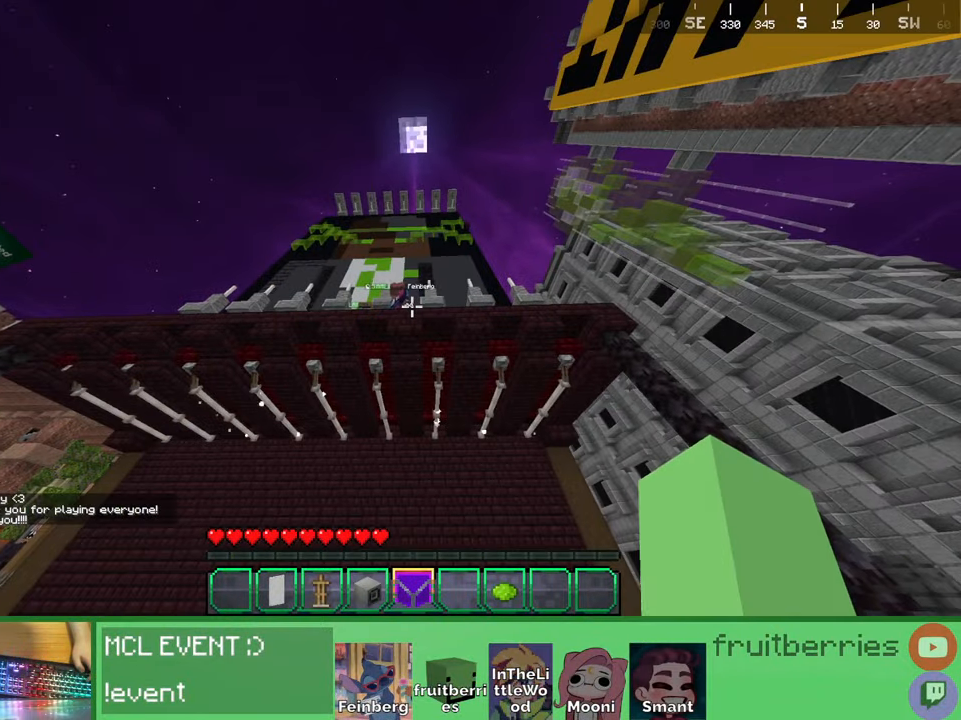
{"keys": [], "mouse": [], "events": []}
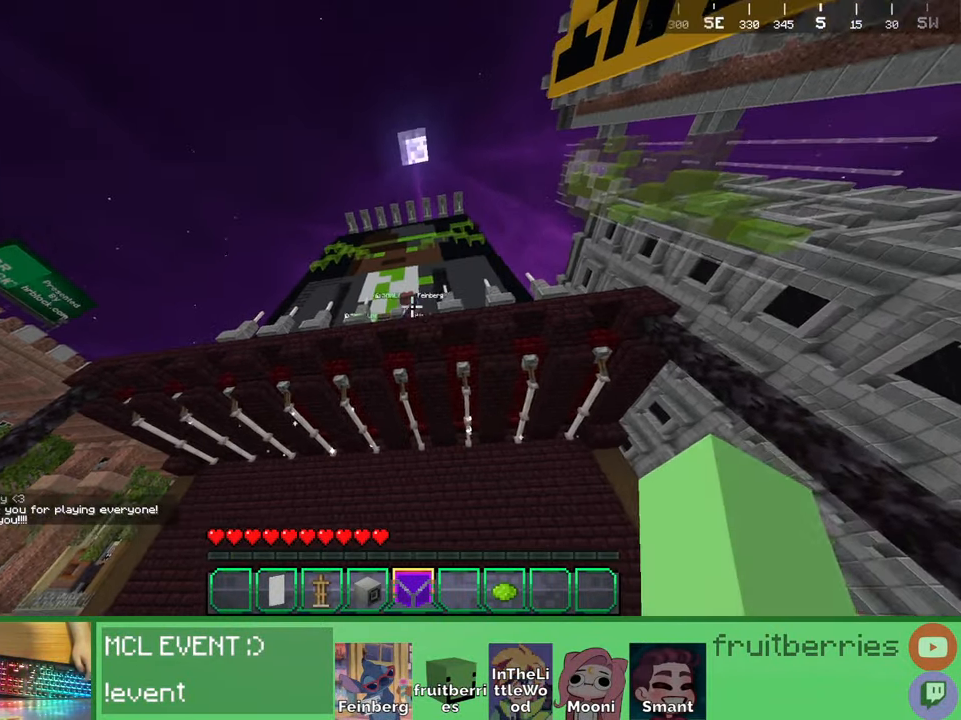
{"keys": [], "mouse": [], "events": []}
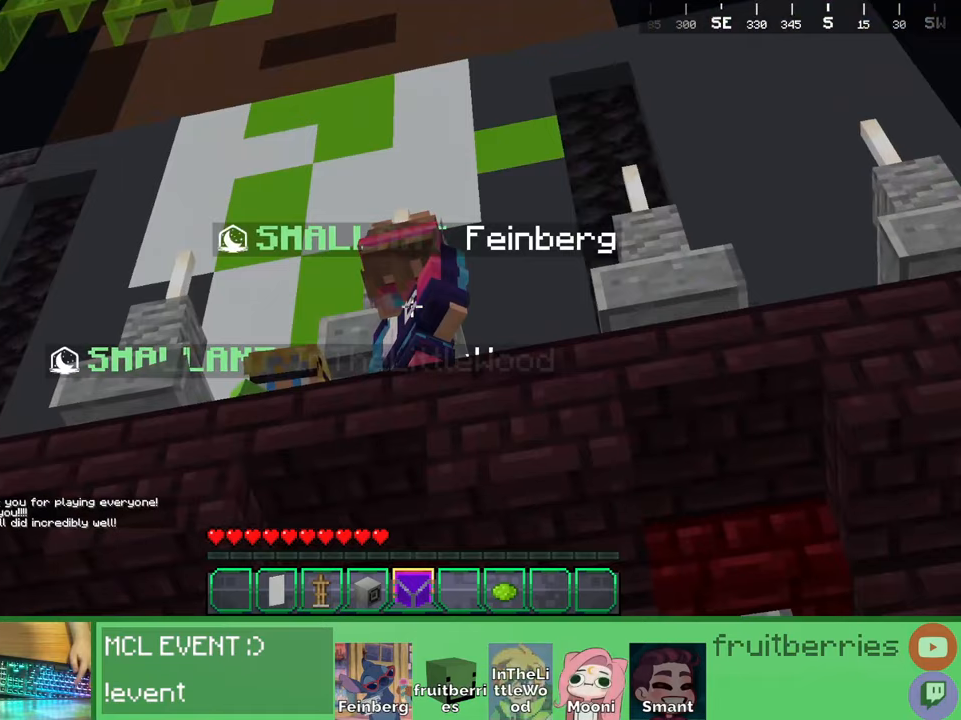
{"keys": [], "mouse": [], "events": []}
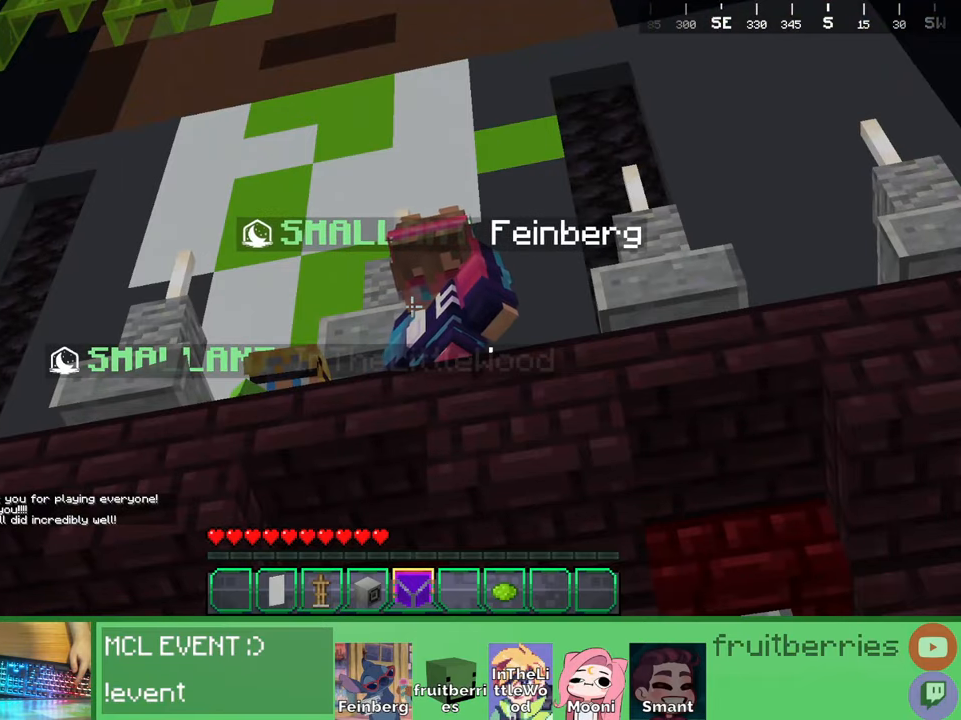
{"keys": ["space"], "mouse": [], "events": [[417, "space", "down"]]}
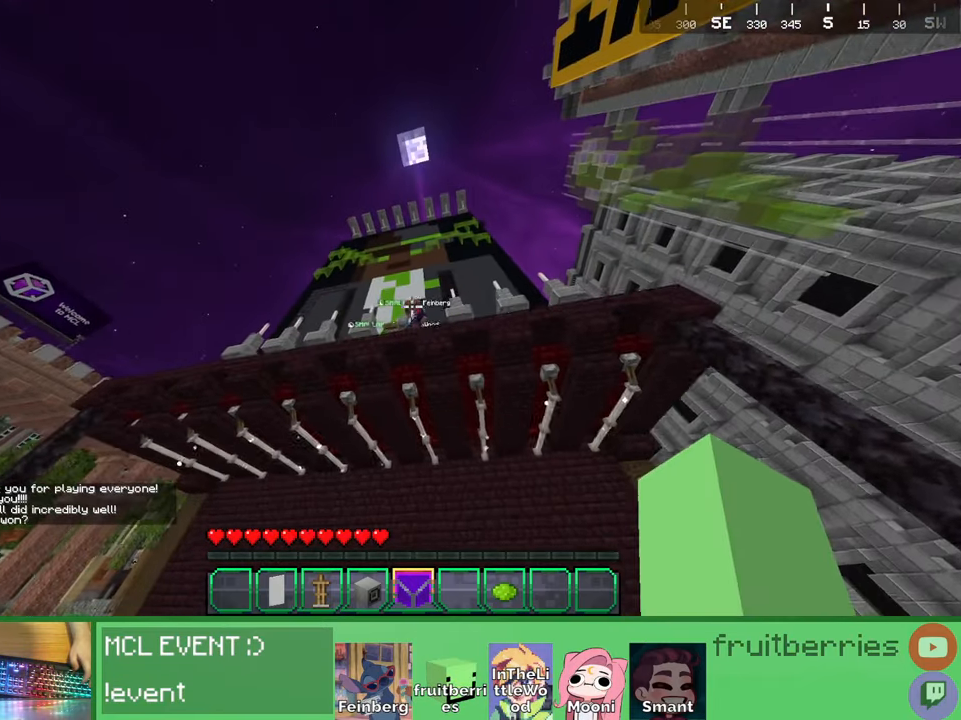
{"keys": [], "mouse": [], "events": [[117, "space", "up"]]}
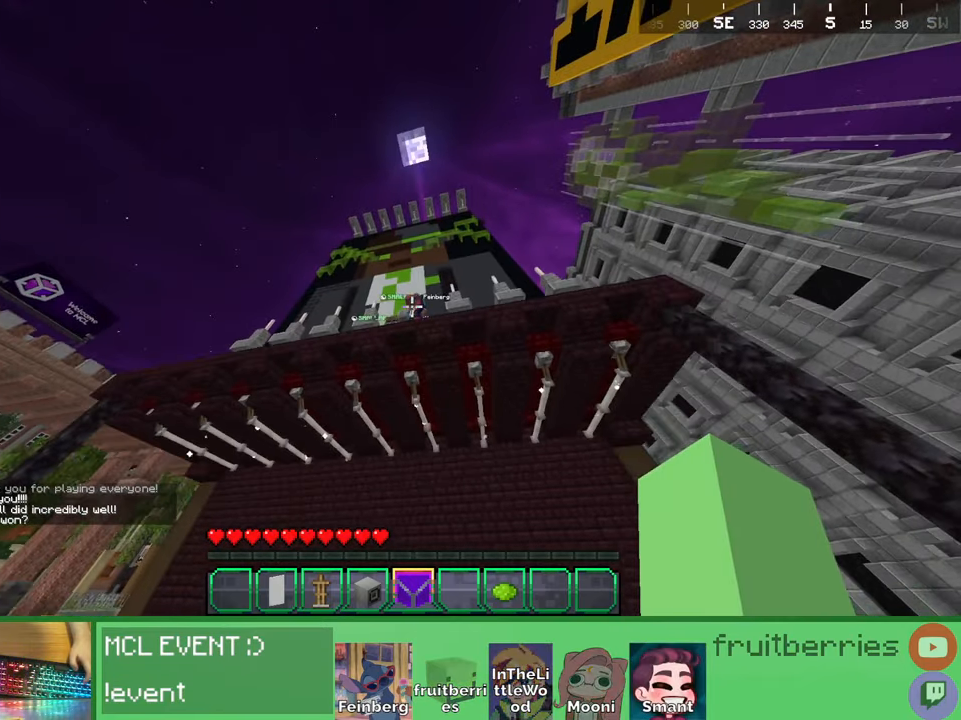
{"keys": [], "mouse": []}
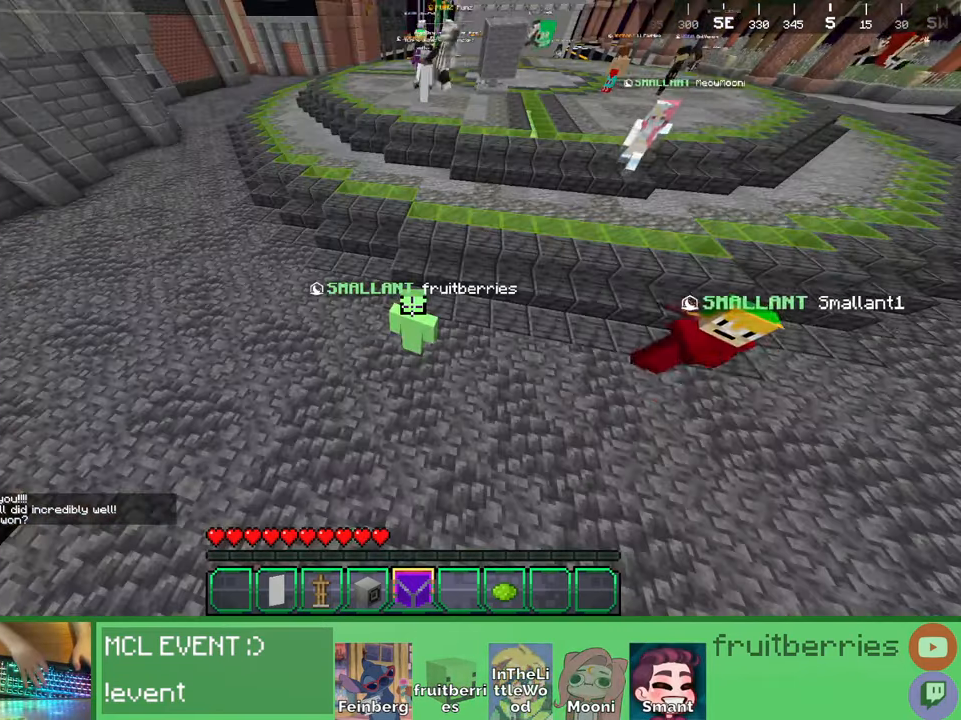
{"keys": ["q"], "mouse": [], "events": [[500, "q", "down"]]}
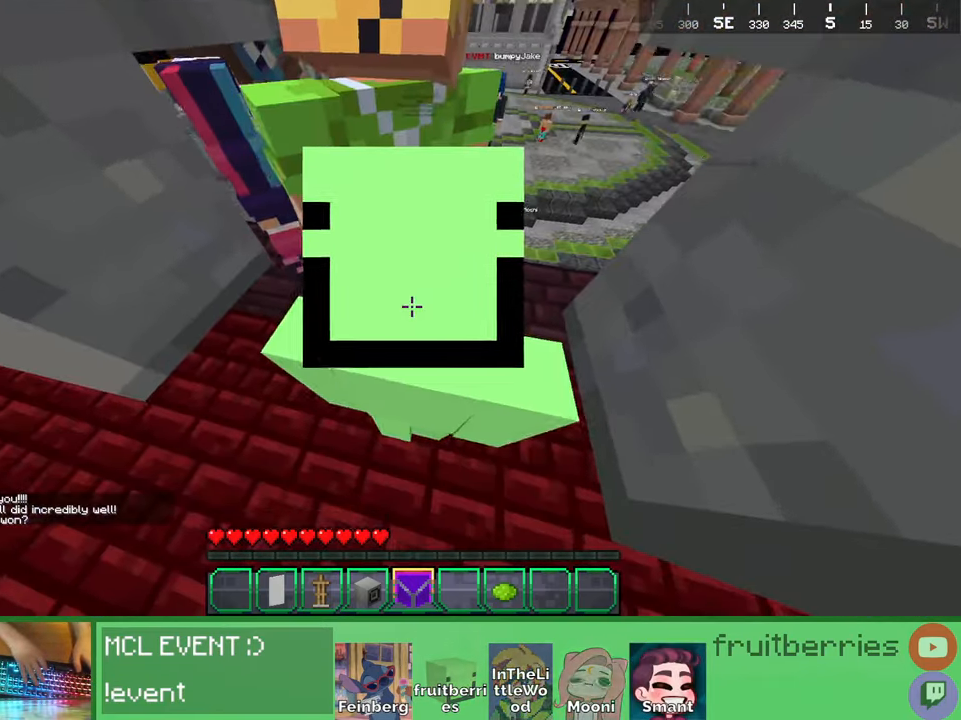
{"keys": [], "mouse": [], "events": [[134, "q", "up"]]}
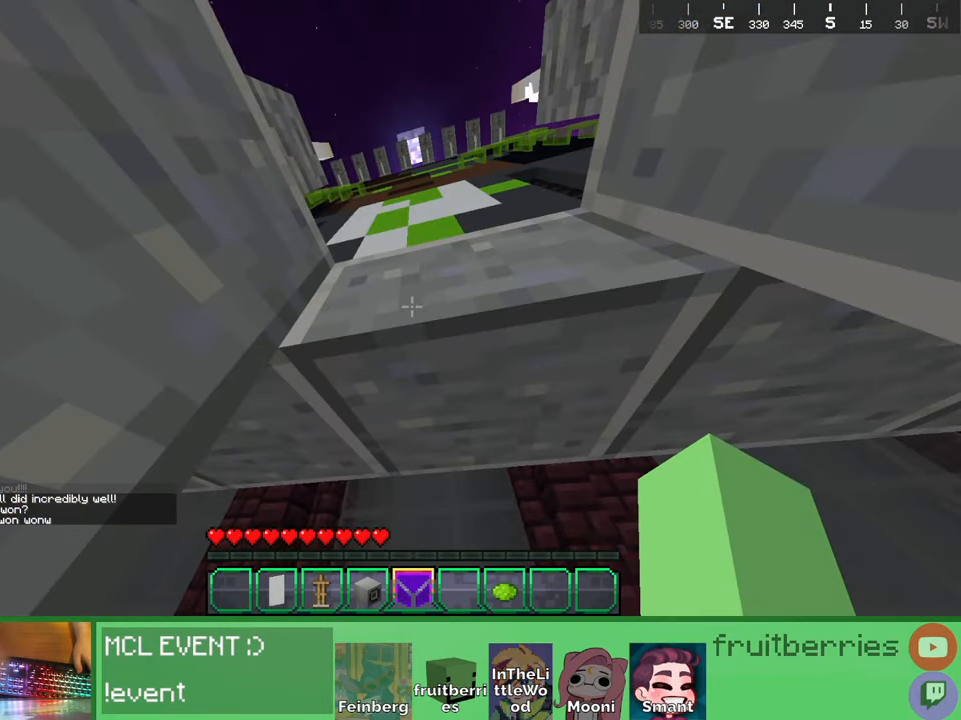
{"keys": ["a", "shift"], "mouse": []}
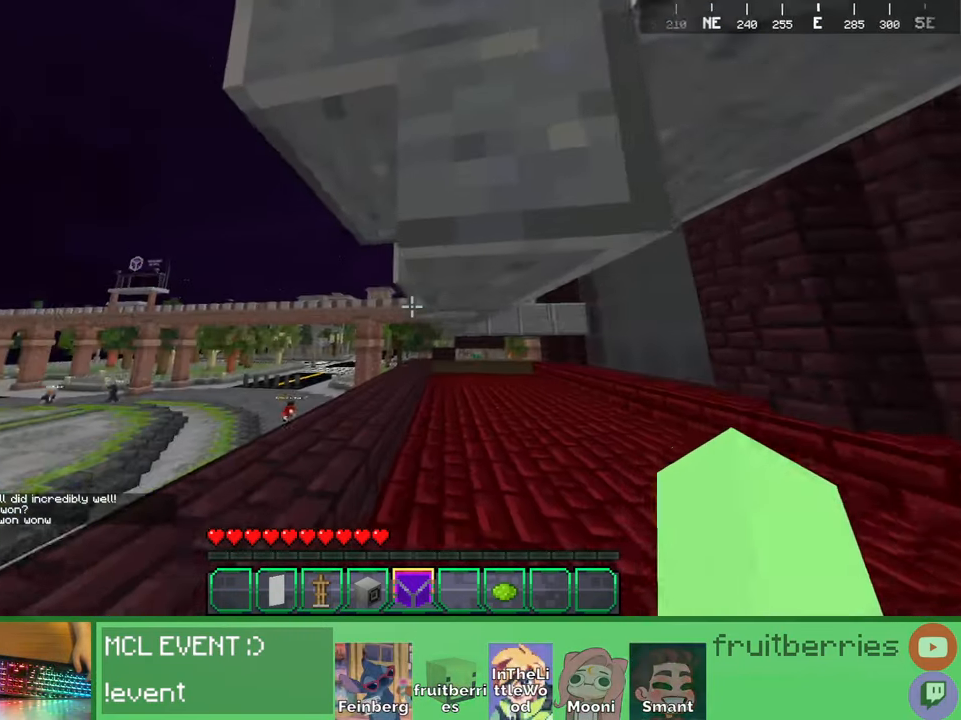
{"keys": ["shift", "w"], "mouse": [], "events": [[167, "w", "down"], [367, "a", "up"]]}
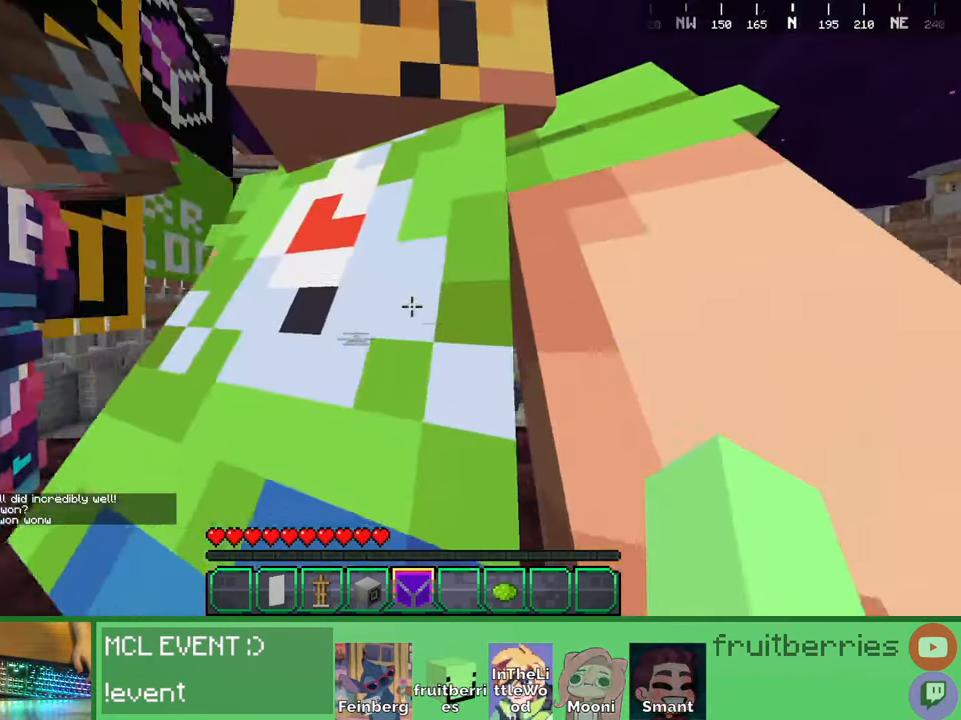
{"keys": ["a", "shift", "w"], "mouse": [], "events": [[167, "a", "down"]]}
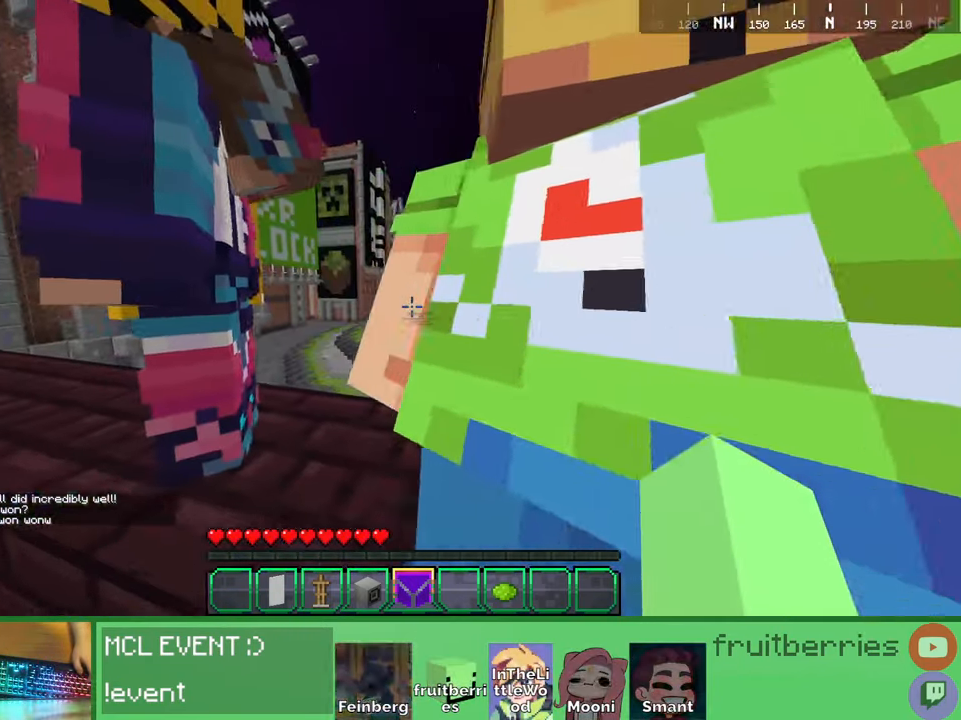
{"keys": ["a", "shift"], "mouse": []}